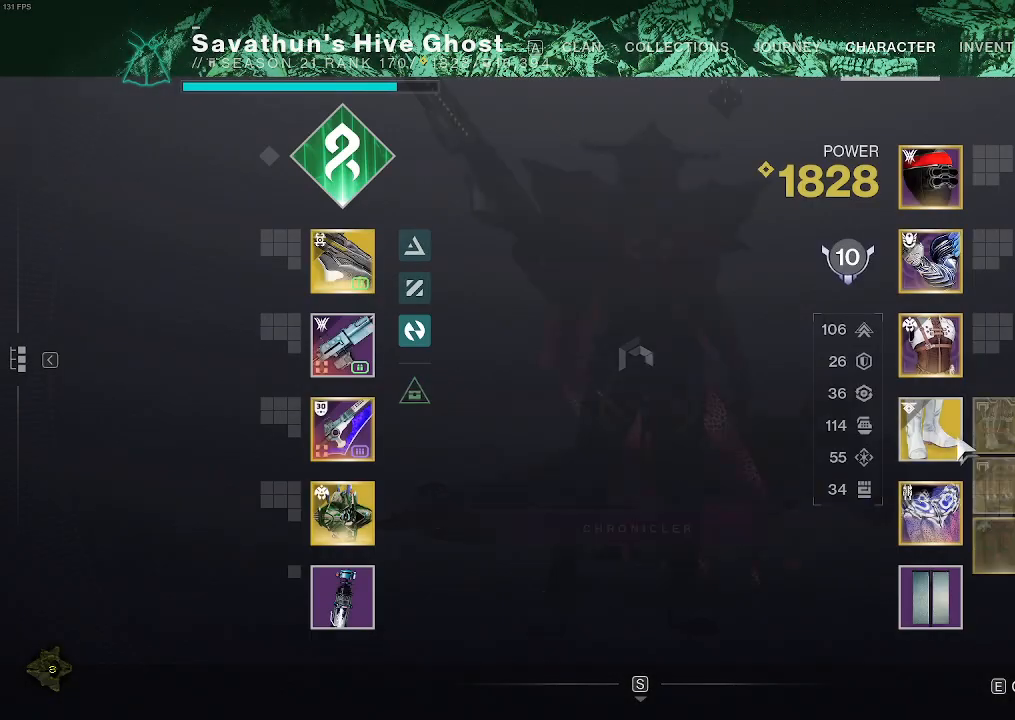
Gameplay with keyboard and mouse; each line is a JSON object with the keys and mouse buttons held at the frame after it. "events" lists presses ("down") and releases ("up") of "a", "ctrl", "d", "e", "f", "q", "r", "s", "shift", "space", "tab", "w", "mouse_left" and "mouse_right" between this image and that frame as [ms after this image, input, new state], when the widget could be followed in between. "mouse_left", "mouse_right" = the "left", "right" buttons of the "mouse" list. No other keys are recorded. Mouse movement is not recorded. Not read: mouse_mb4 mouse_mb5 mouse_wheel.
{"keys": [], "mouse": []}
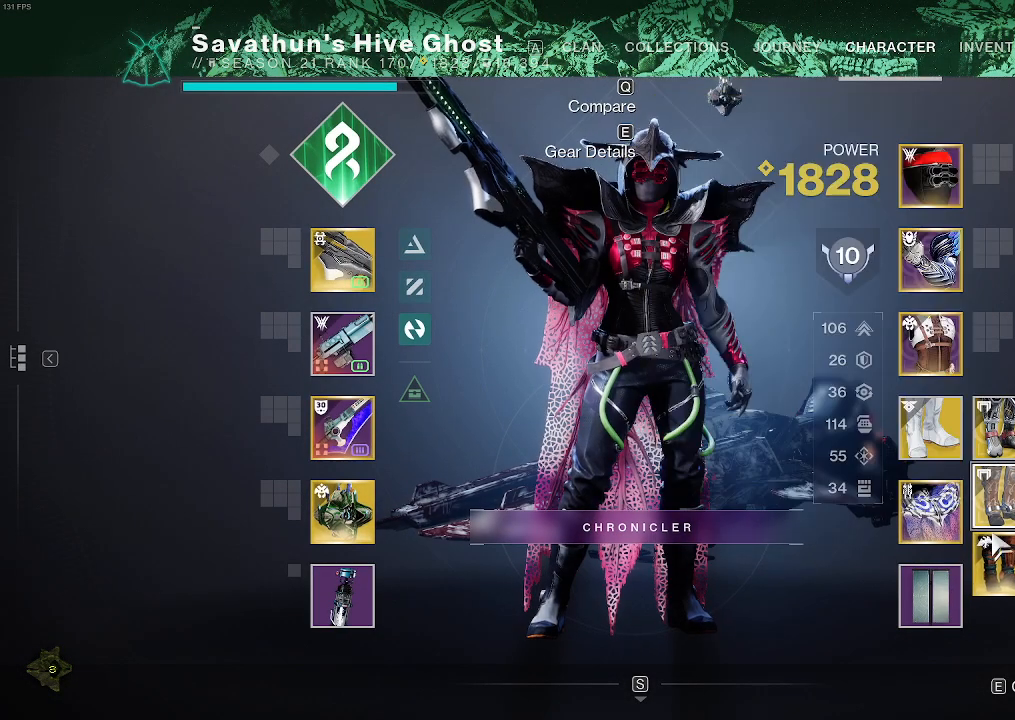
{"keys": [], "mouse": [], "events": []}
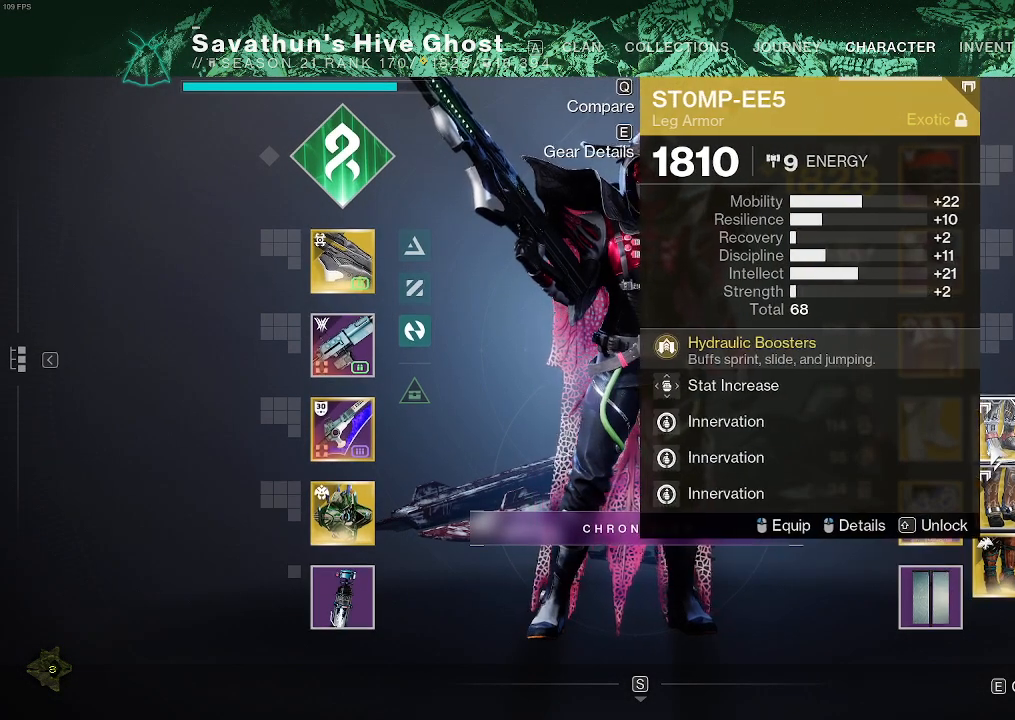
{"keys": [], "mouse": [], "events": [[167, "mouse_left", "down"], [233, "mouse_left", "up"], [383, "mouse_left", "down"], [500, "mouse_left", "up"]]}
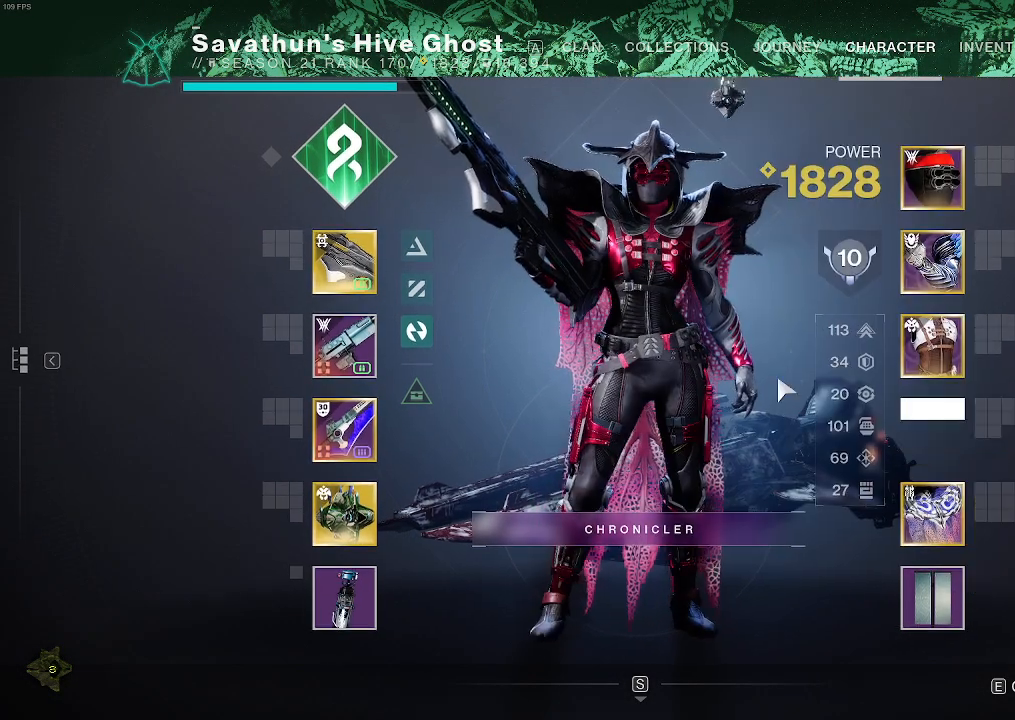
{"keys": ["shift", "w"], "mouse": []}
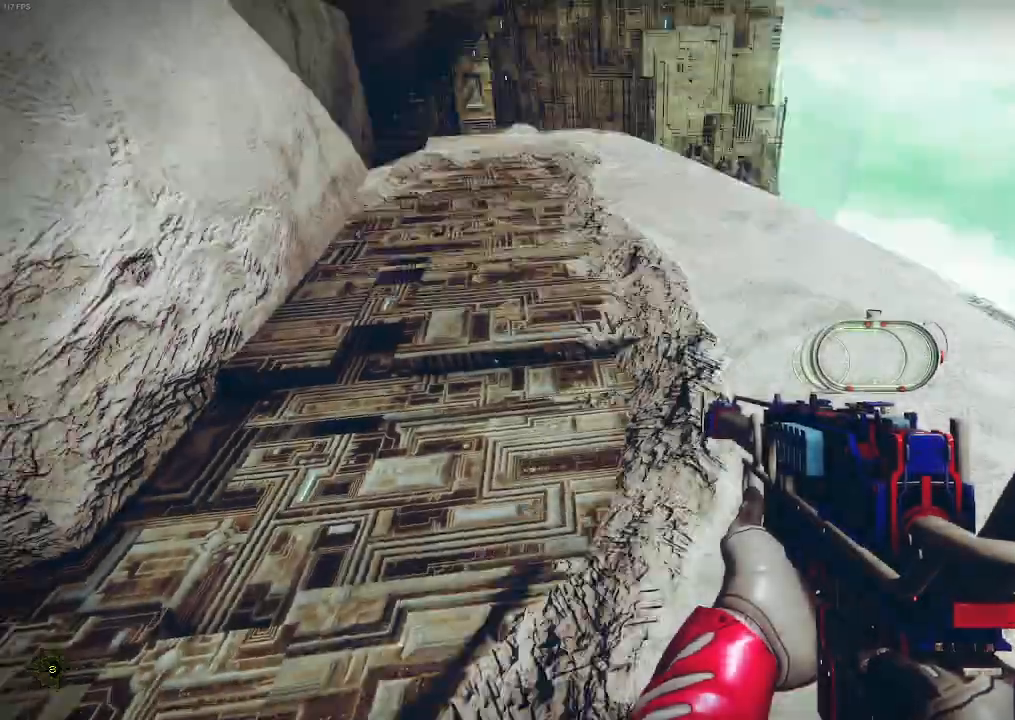
{"keys": ["w"], "mouse": [], "events": [[417, "shift", "up"]]}
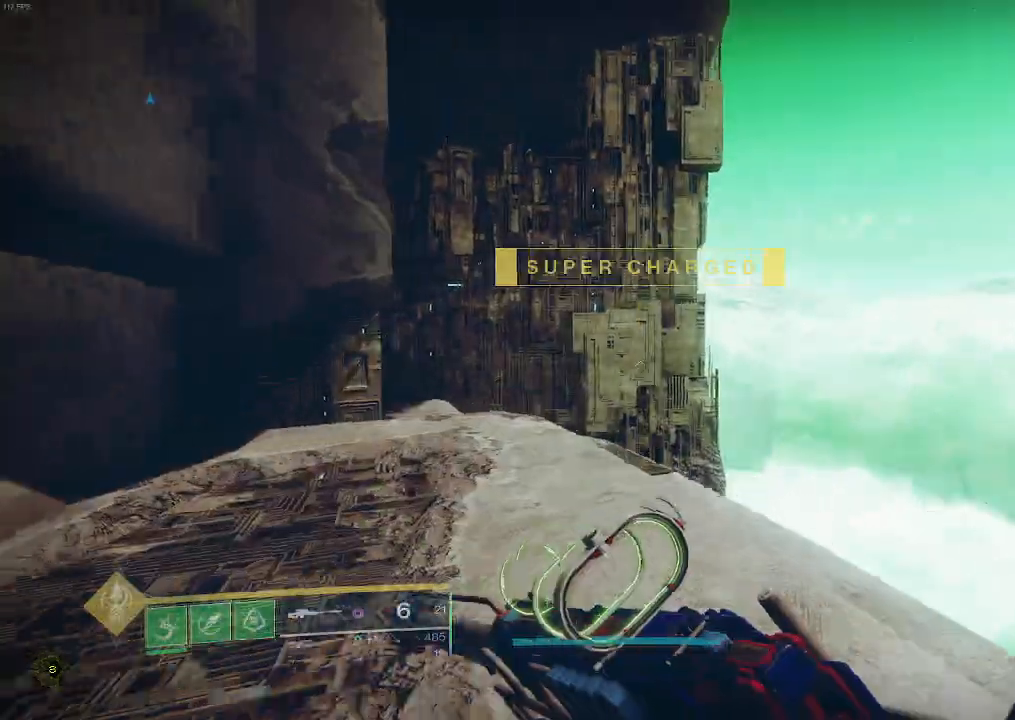
{"keys": ["w"], "mouse": []}
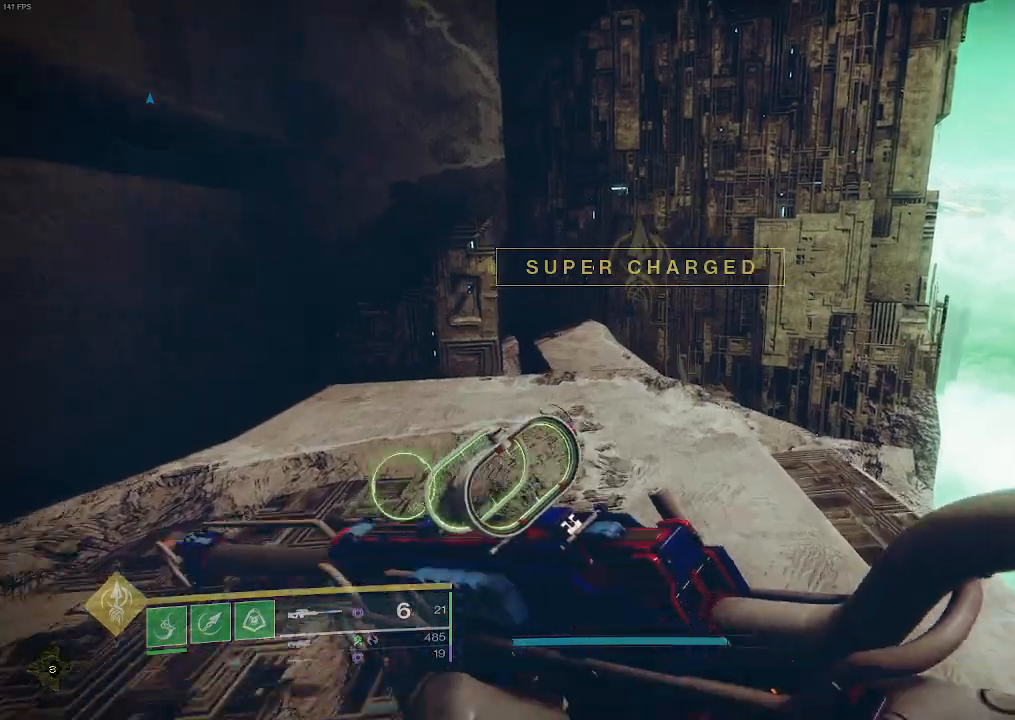
{"keys": ["space", "w"], "mouse": [], "events": [[417, "space", "down"]]}
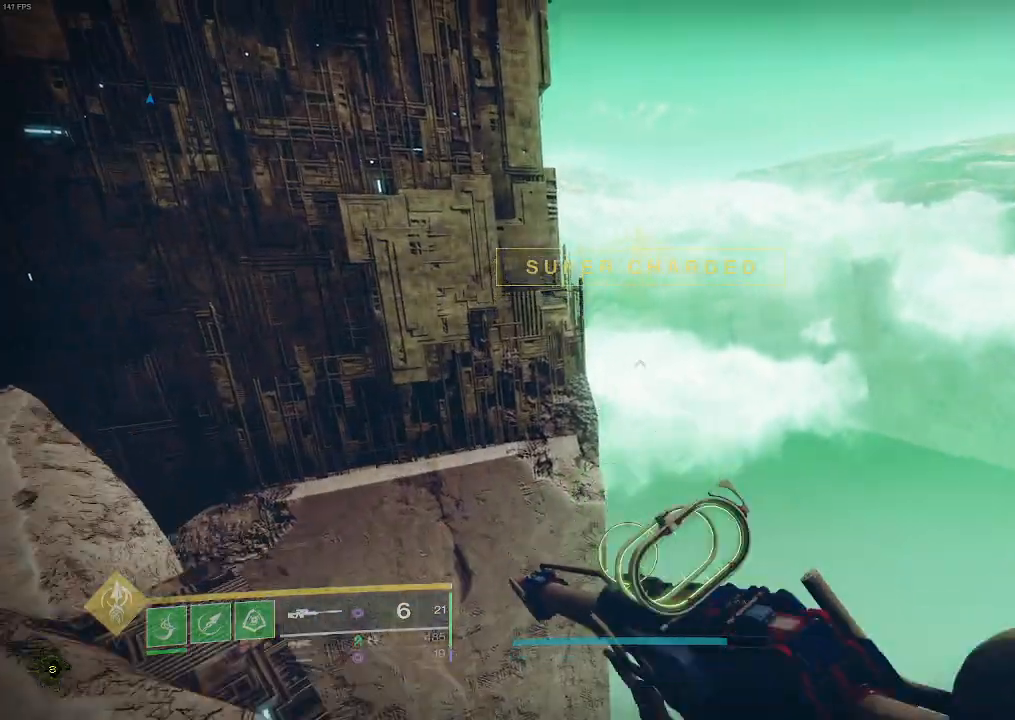
{"keys": ["d", "w"], "mouse": [], "events": [[283, "d", "down"], [300, "space", "up"]]}
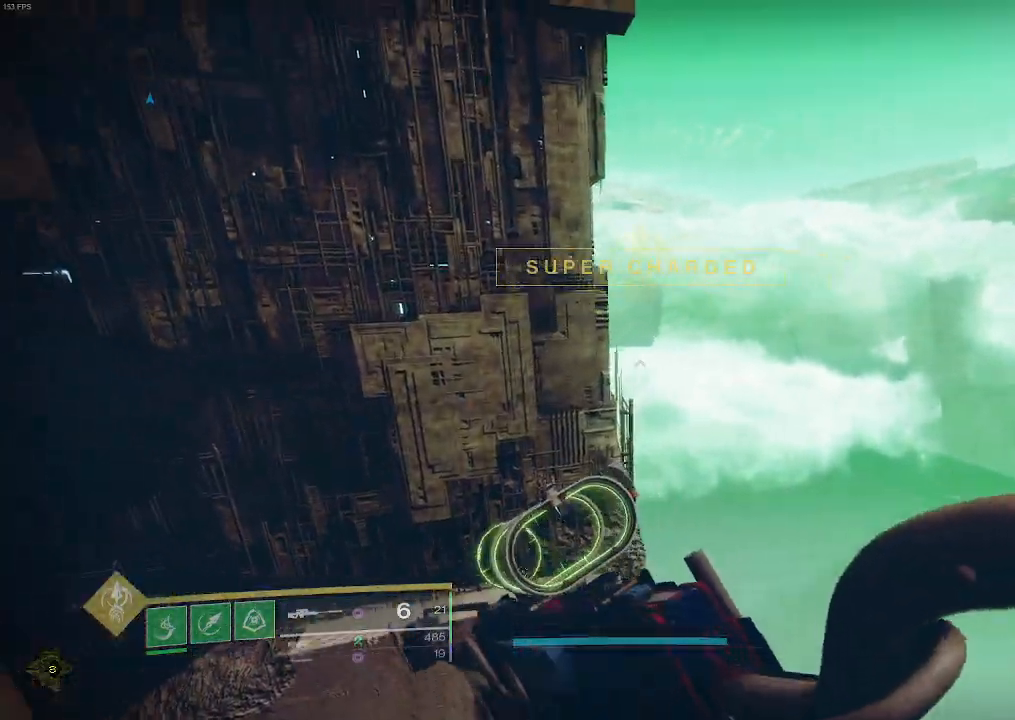
{"keys": ["w"], "mouse": []}
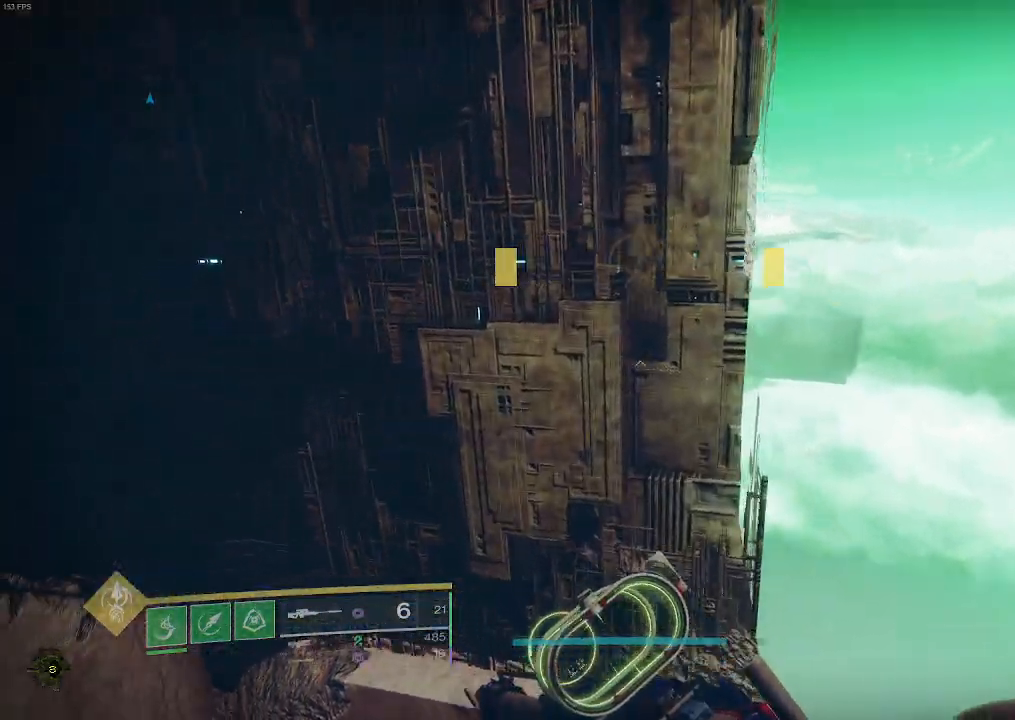
{"keys": [], "mouse": []}
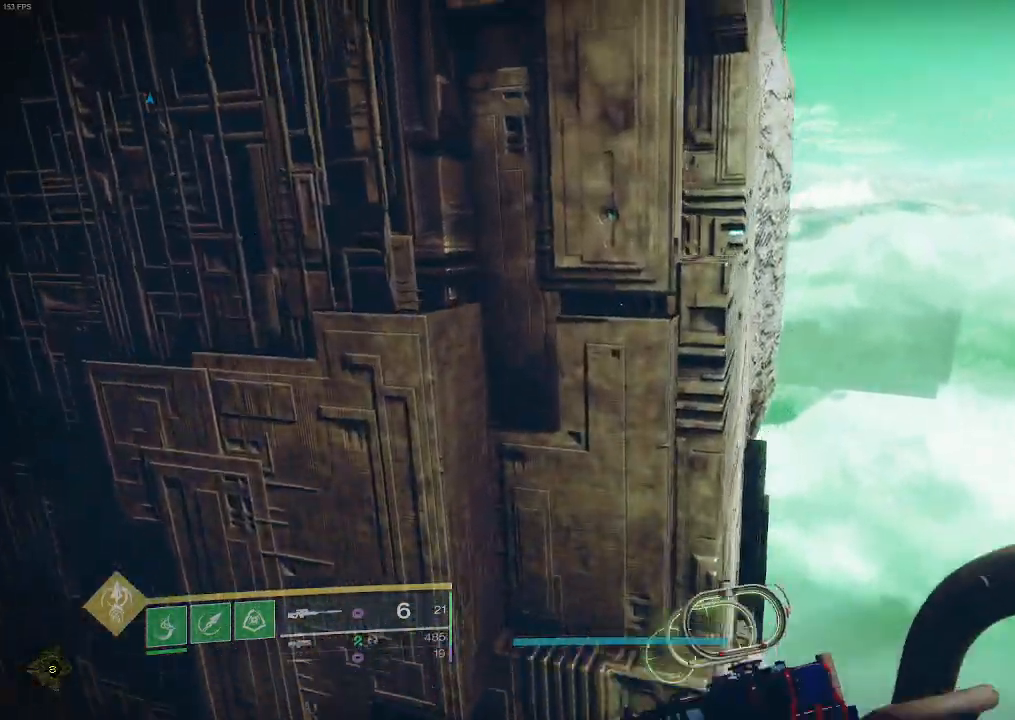
{"keys": [], "mouse": []}
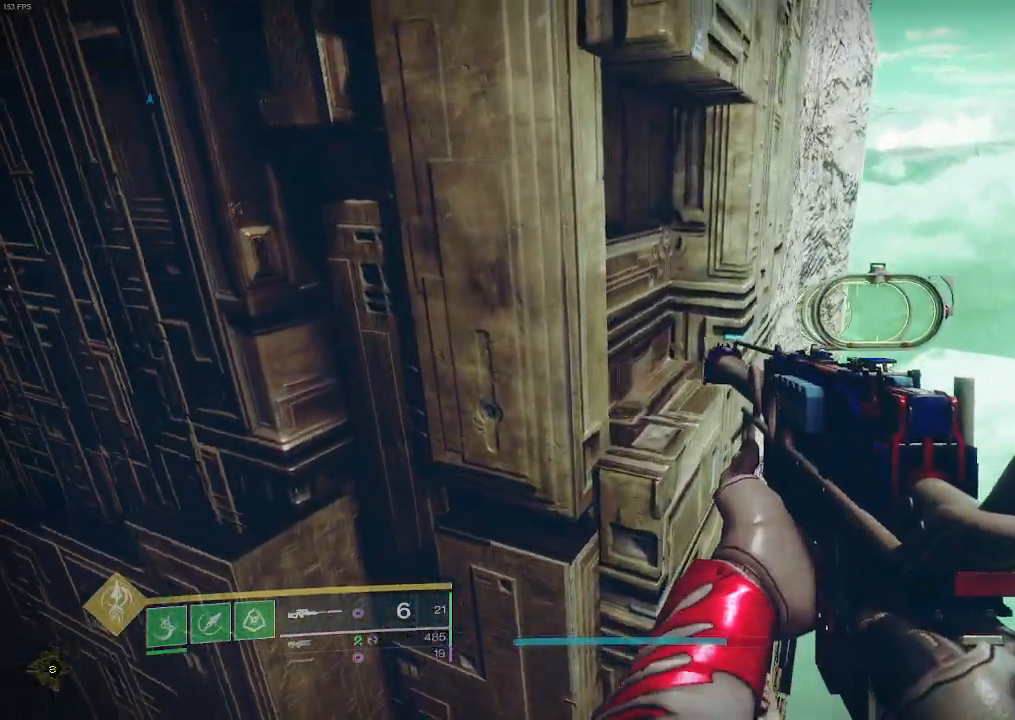
{"keys": [], "mouse": [], "events": []}
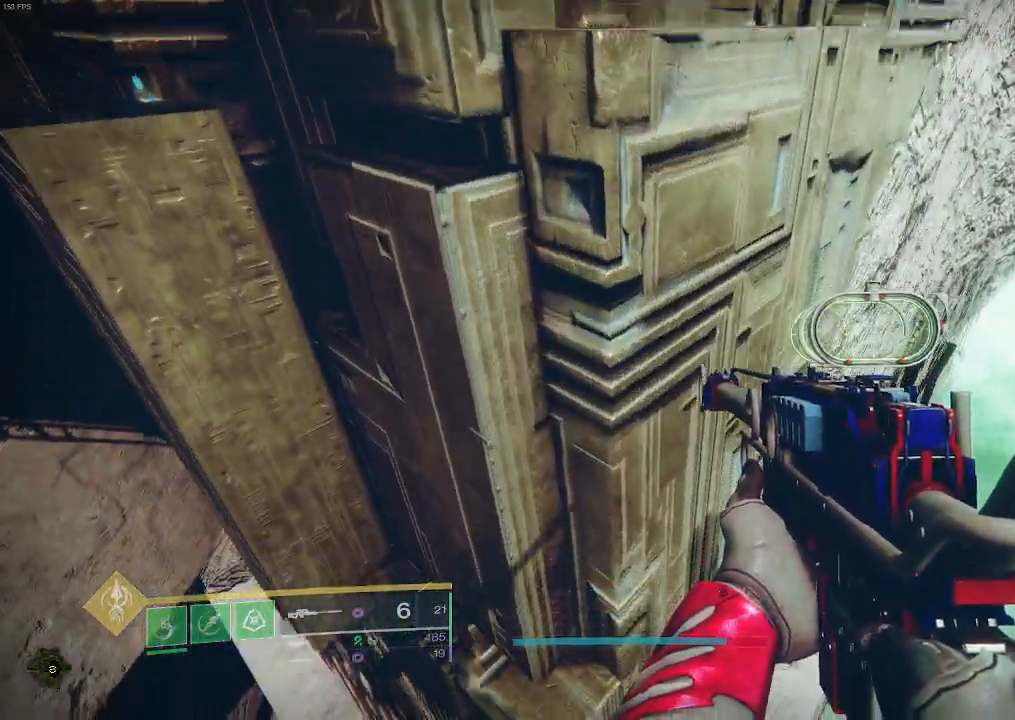
{"keys": ["w"], "mouse": [], "events": [[17, "w", "down"], [83, "space", "down"], [267, "space", "up"]]}
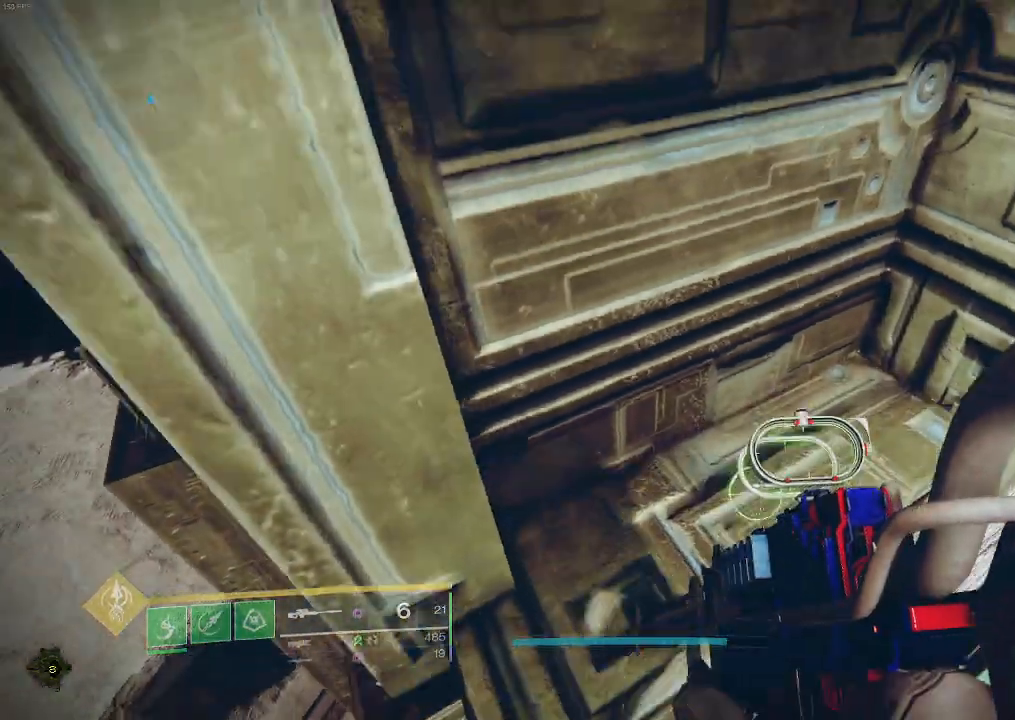
{"keys": [], "mouse": []}
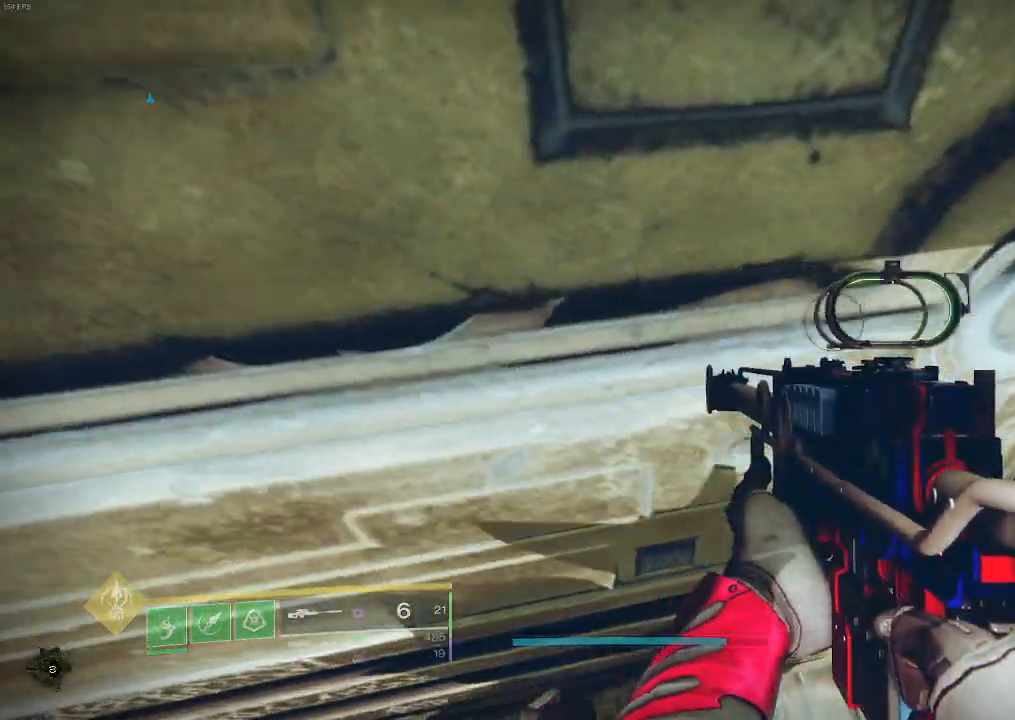
{"keys": [], "mouse": [], "events": []}
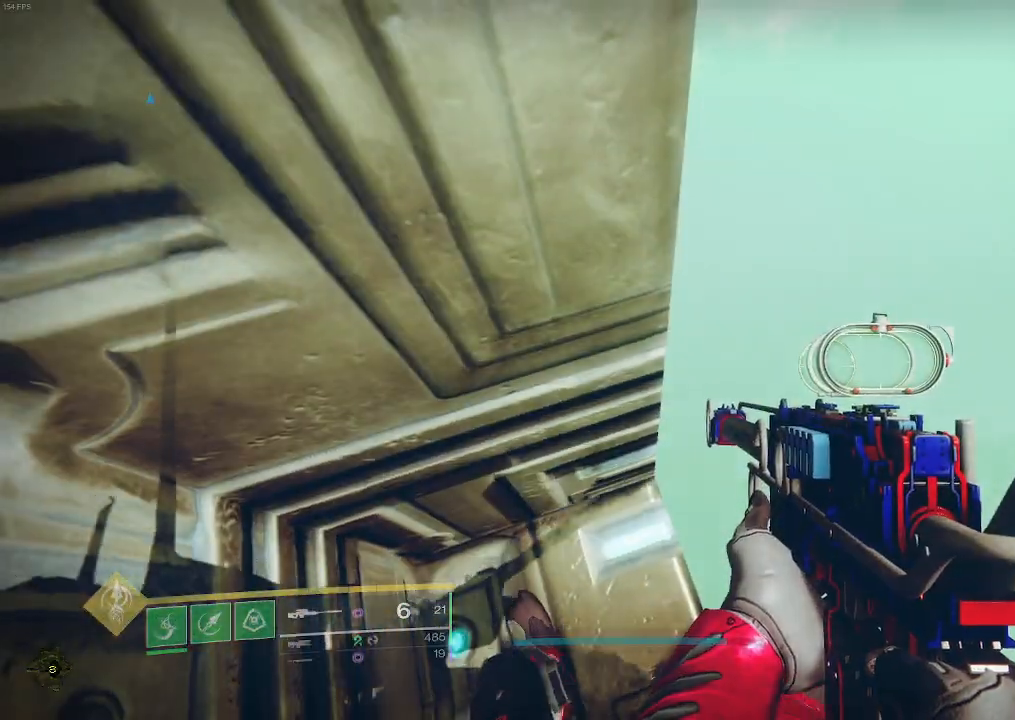
{"keys": ["w"], "mouse": [], "events": [[50, "s", "down"], [150, "s", "up"], [467, "w", "down"]]}
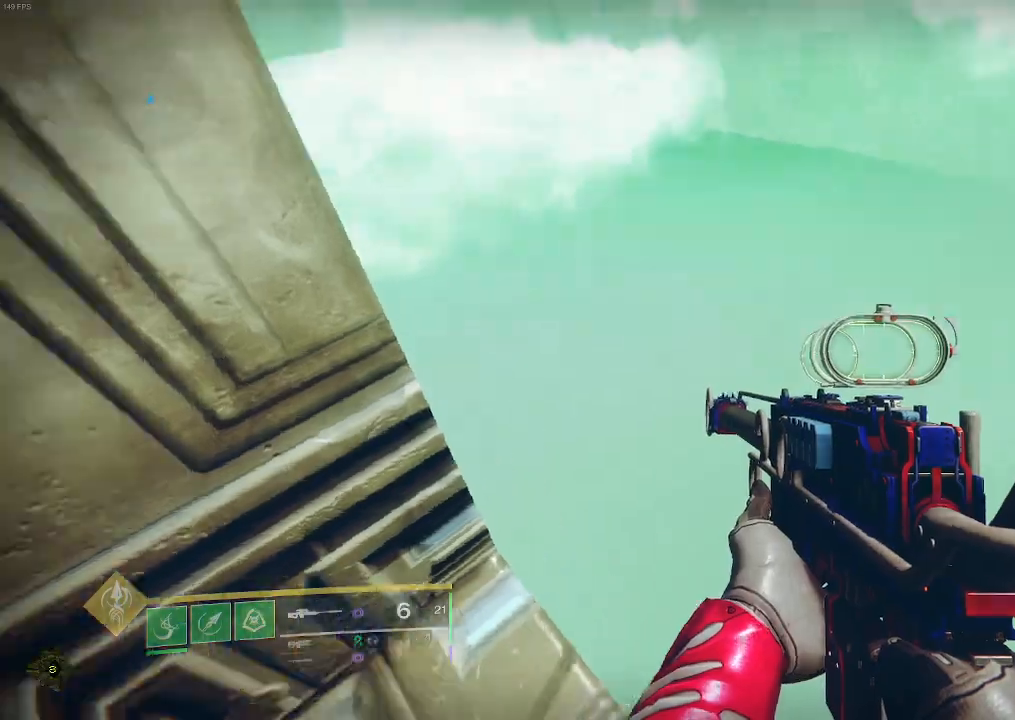
{"keys": ["shift", "w"], "mouse": [], "events": [[33, "shift", "down"], [167, "space", "down"], [383, "space", "up"]]}
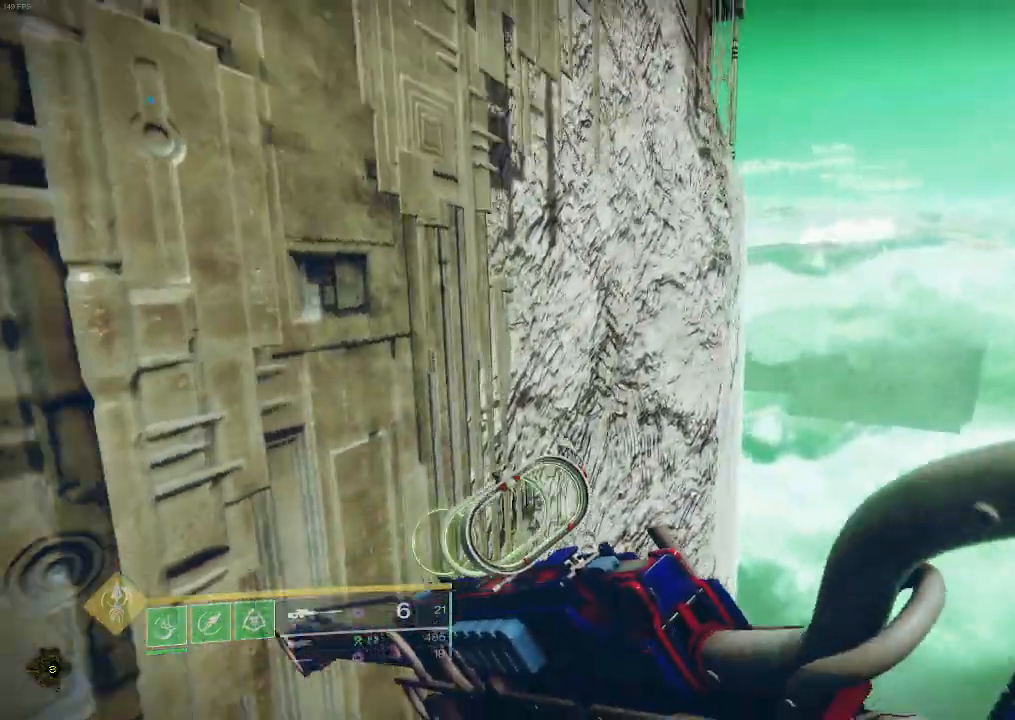
{"keys": ["shift", "w"], "mouse": [], "events": []}